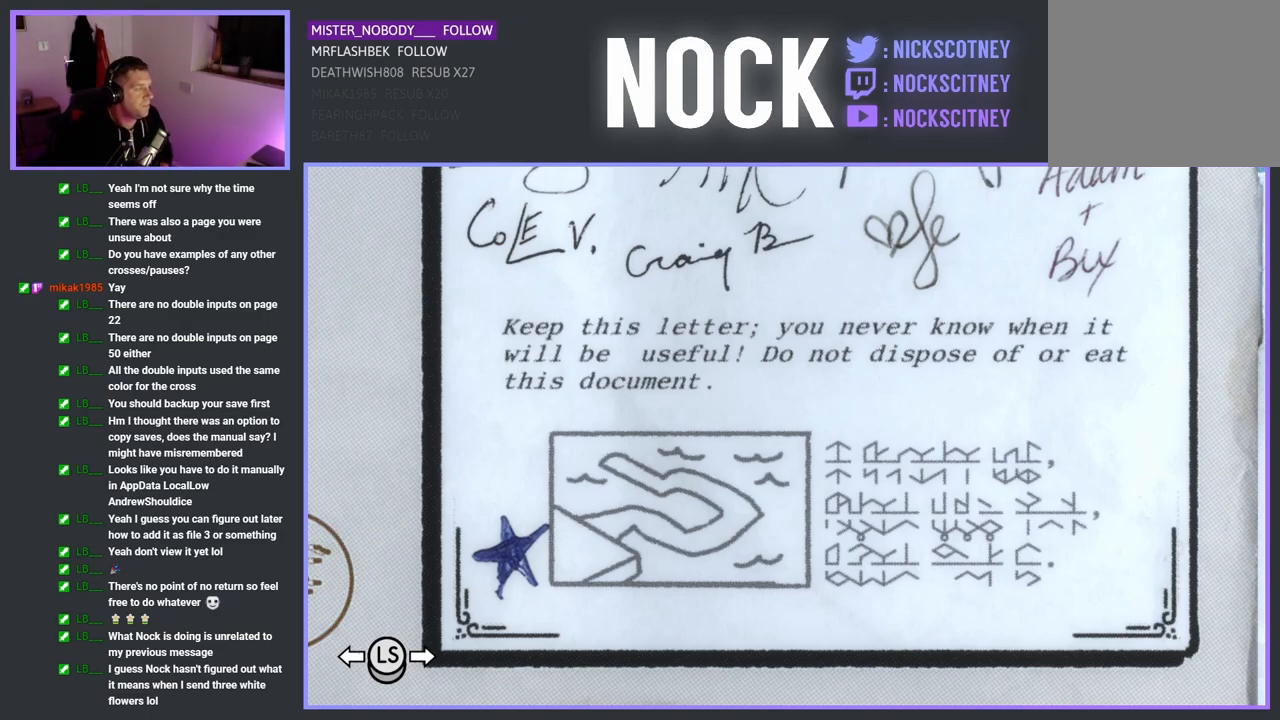
Gameplay with a controller (PlayStation layout); each line is a JSON object with the inputs held at the frame after it. "events" lists button and stick changes between this image and that frame as [ms after this image, input, new state], when the widget could be followed in between.
{"buttons": ["CIRCLE"], "left_stick": "center", "right_stick": "center", "events": [[367, "CIRCLE", "down"]]}
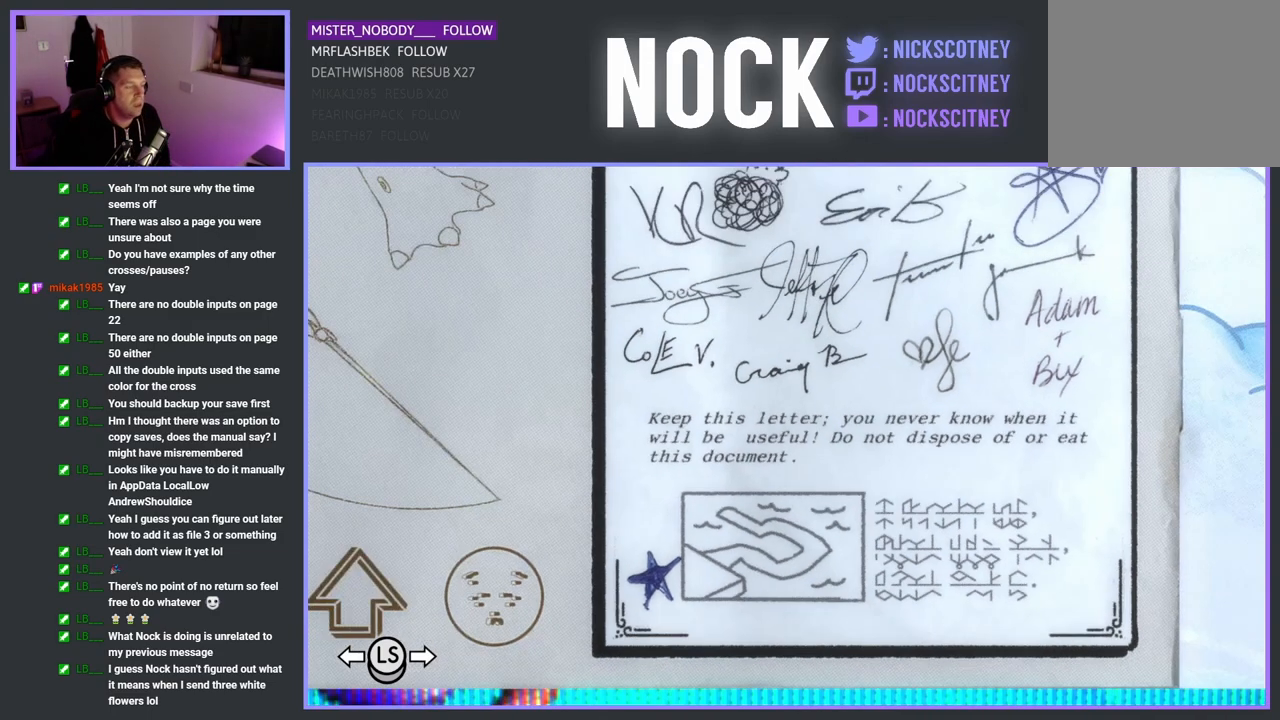
{"buttons": [], "left_stick": "center", "right_stick": "center", "events": [[33, "CIRCLE", "up"], [300, "CIRCLE", "down"], [417, "CIRCLE", "up"]]}
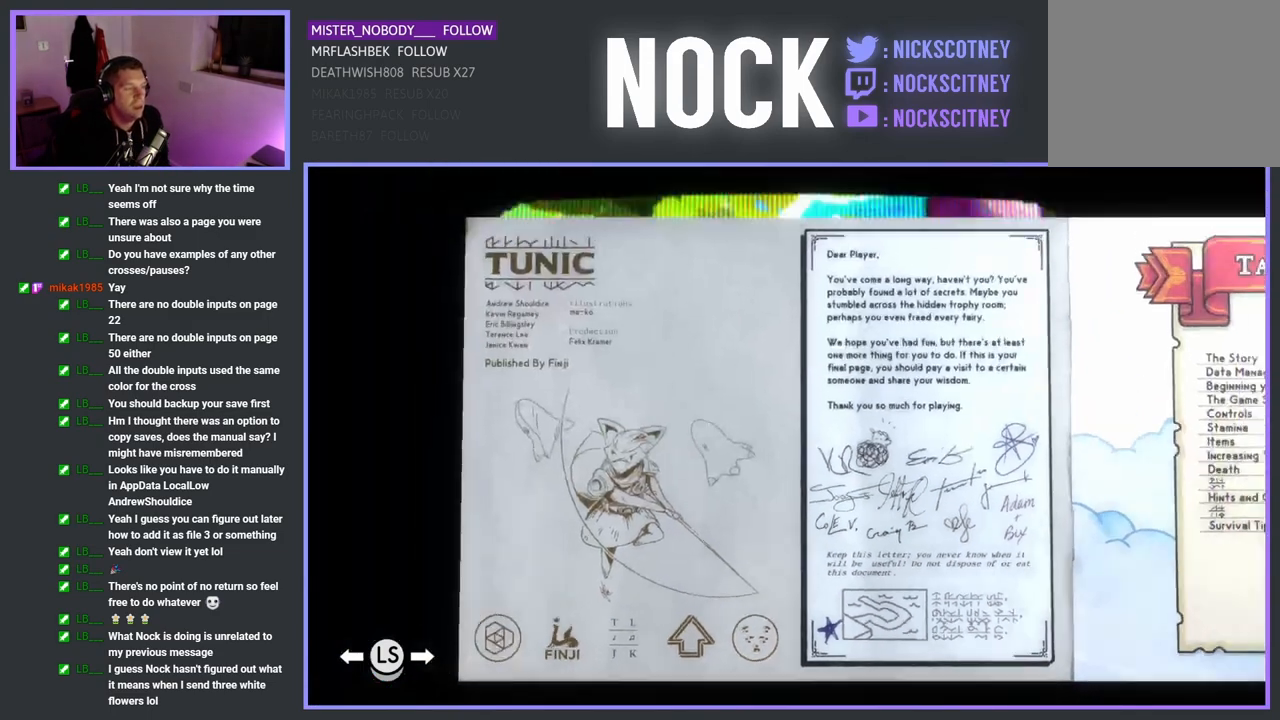
{"buttons": [], "left_stick": "center", "right_stick": "center", "events": []}
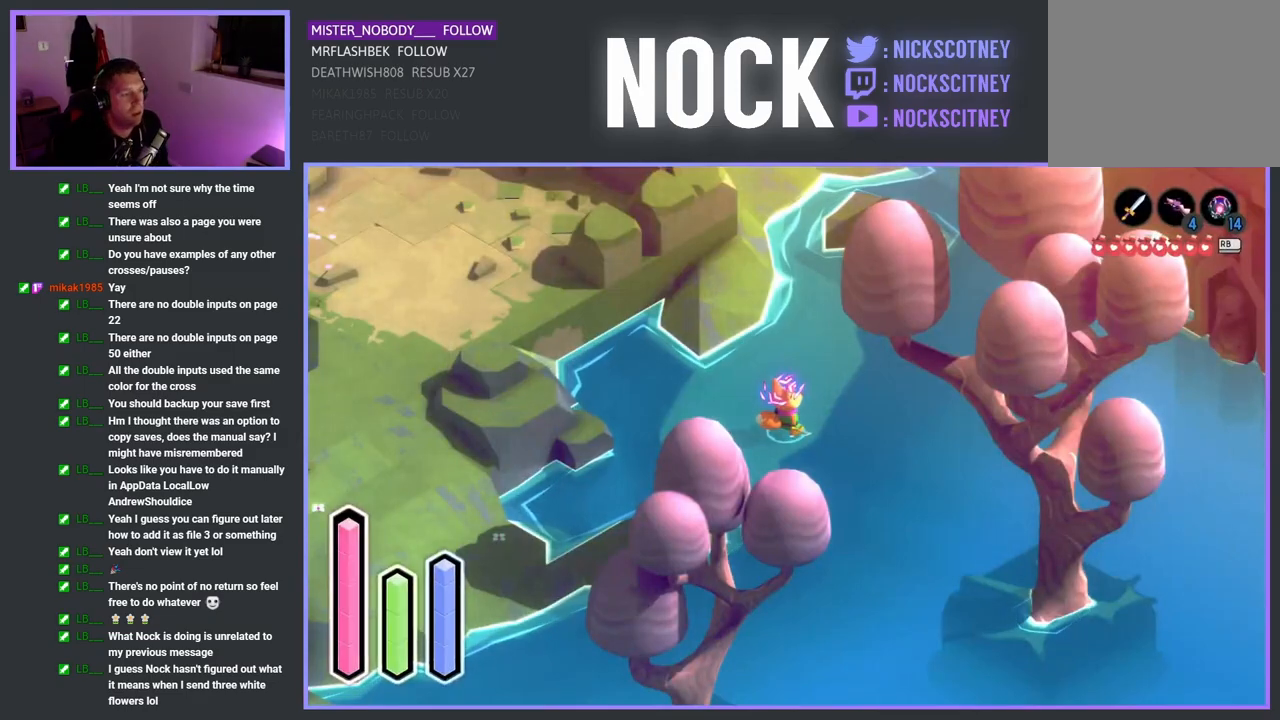
{"buttons": [], "left_stick": "center", "right_stick": "center", "events": [[333, "L1", "down"], [417, "L1", "up"]]}
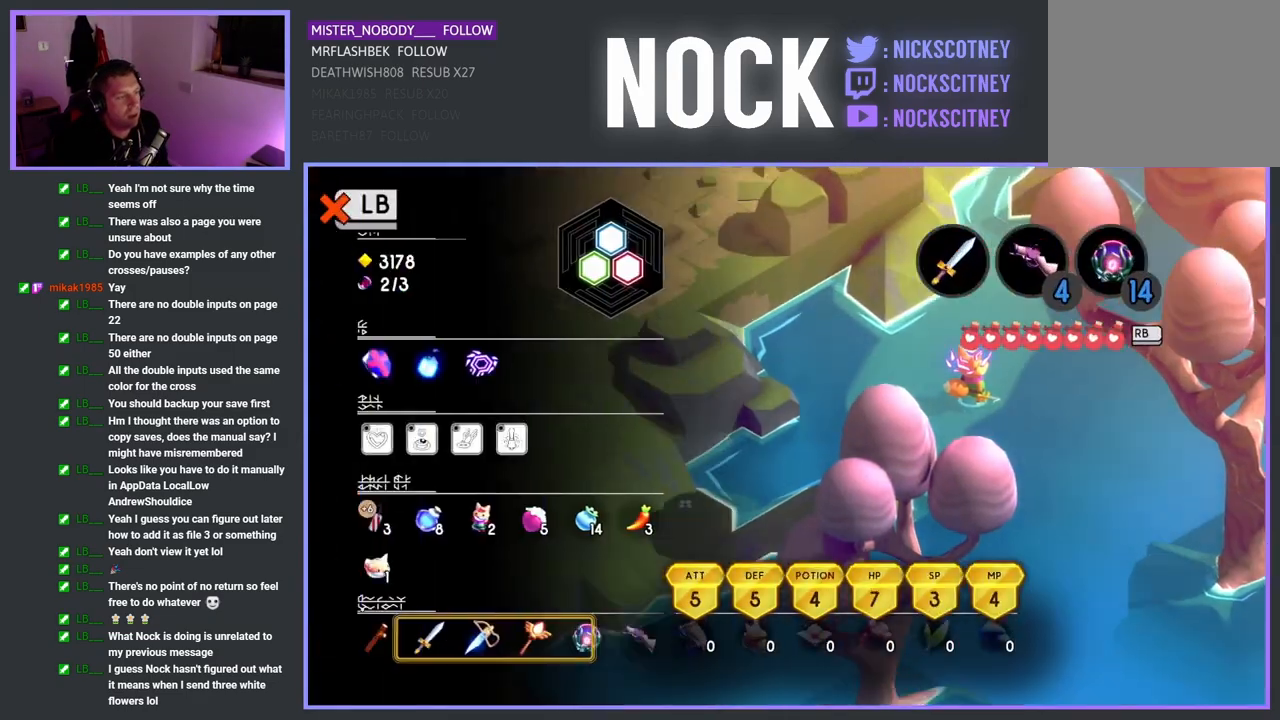
{"buttons": [], "left_stick": "center", "right_stick": "center", "events": []}
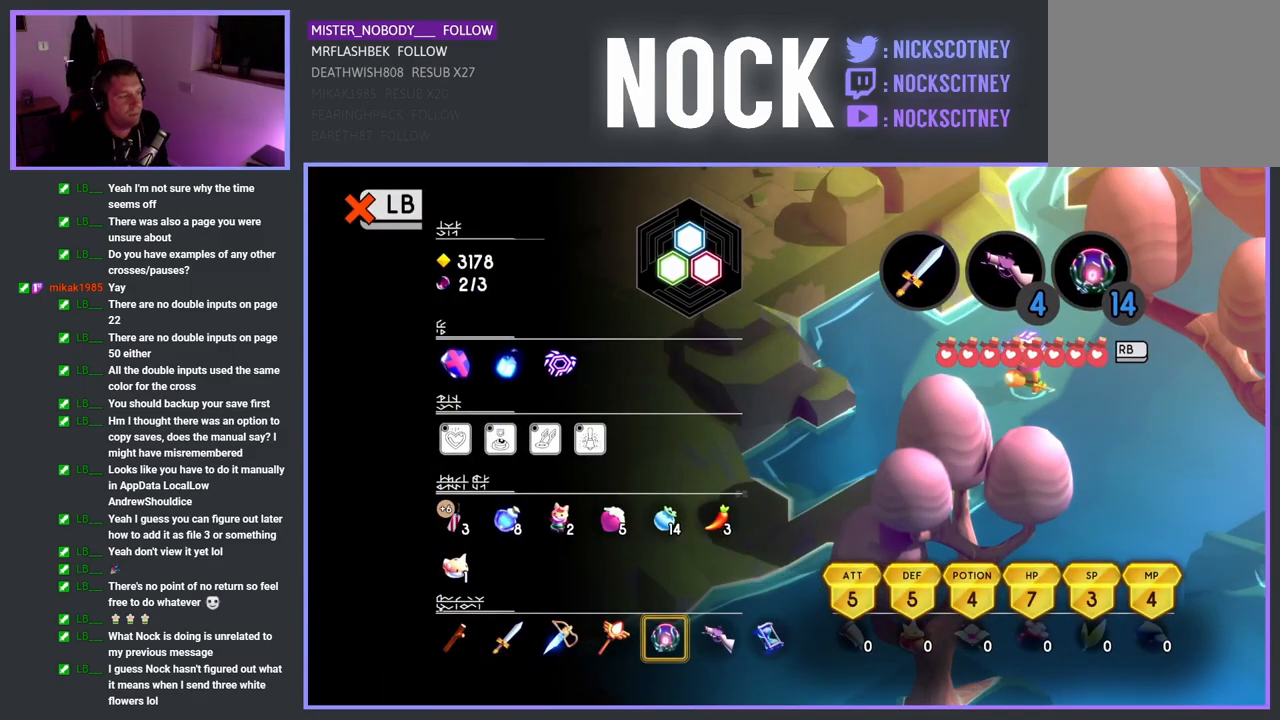
{"buttons": ["SELECT"], "left_stick": "center", "right_stick": "center", "events": [[17, "L1", "down"], [100, "L1", "up"], [367, "SELECT", "down"]]}
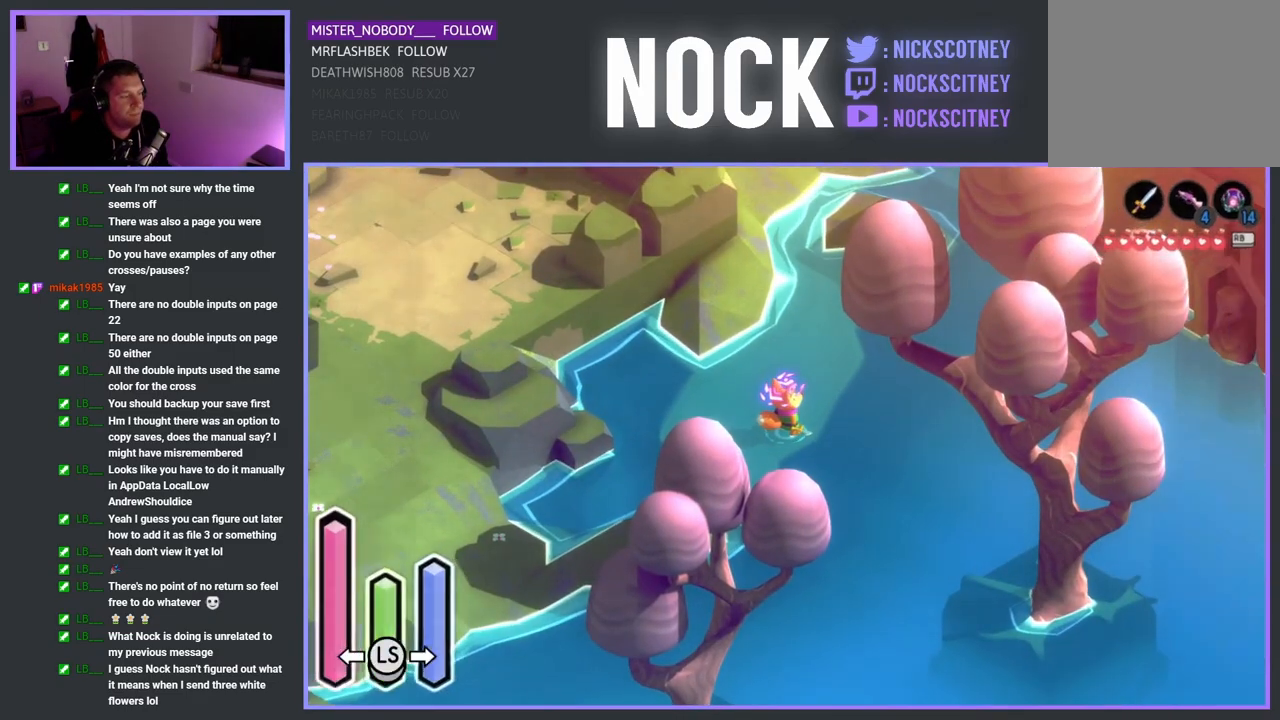
{"buttons": ["DPAD_RIGHT"], "left_stick": "center", "right_stick": "center", "events": [[233, "SELECT", "up"], [400, "DPAD_RIGHT", "down"]]}
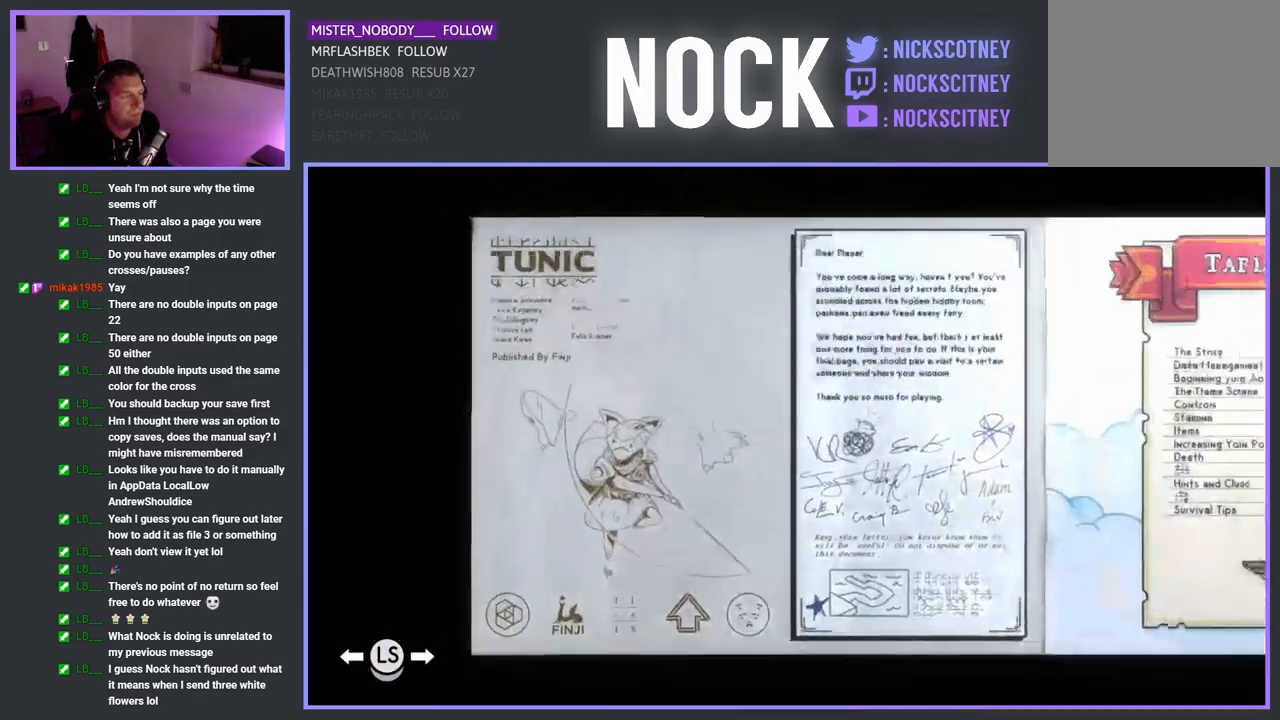
{"buttons": ["DPAD_RIGHT"], "left_stick": "center", "right_stick": "center", "events": []}
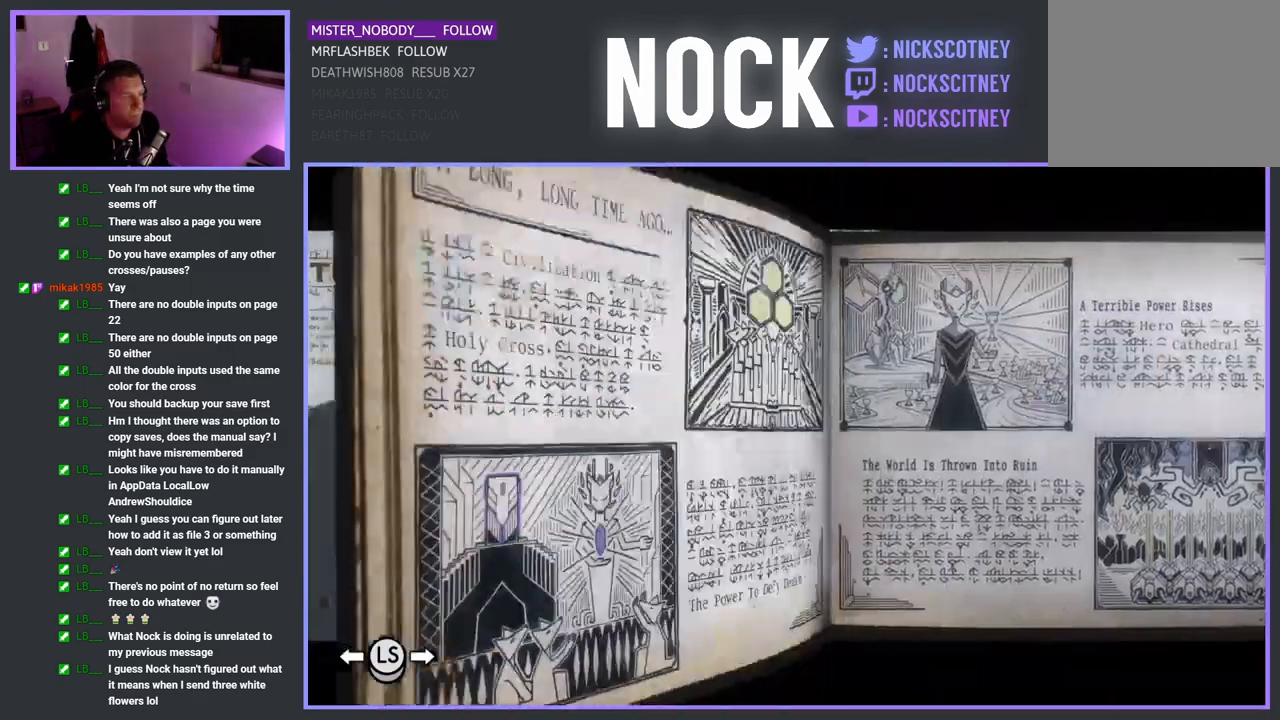
{"buttons": ["DPAD_RIGHT"], "left_stick": "center", "right_stick": "center", "events": []}
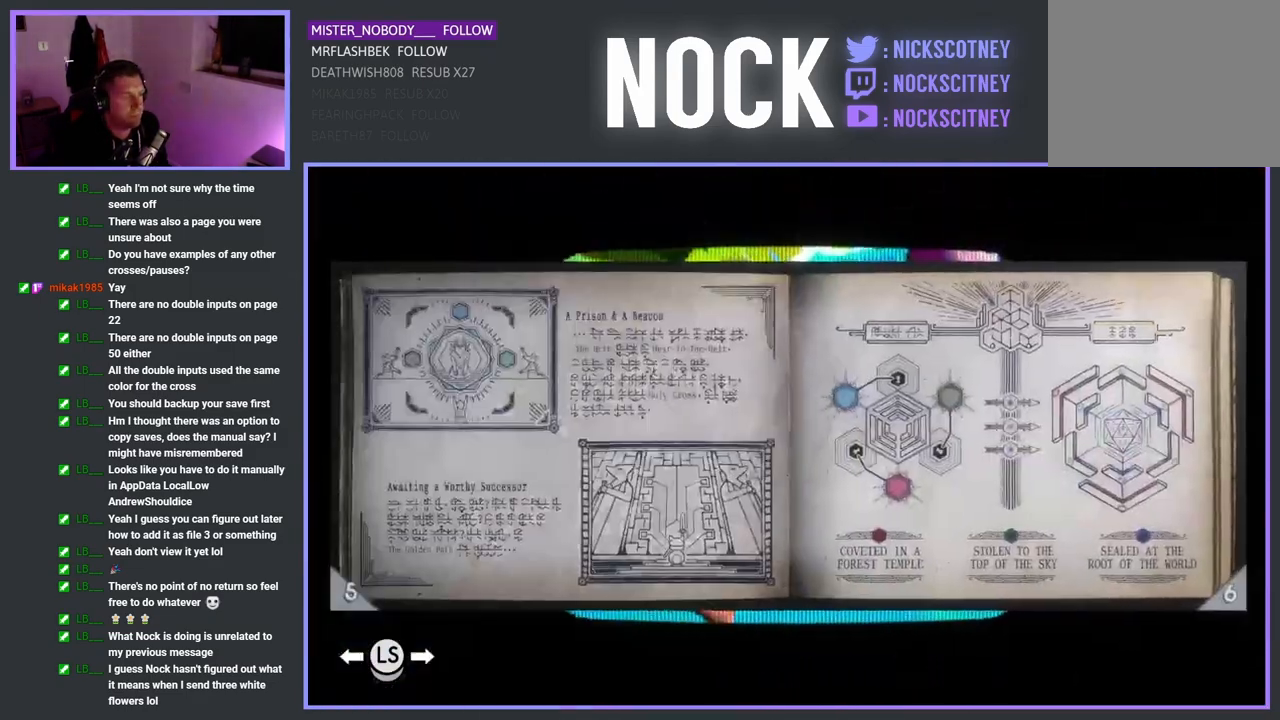
{"buttons": ["DPAD_RIGHT"], "left_stick": "center", "right_stick": "center", "events": []}
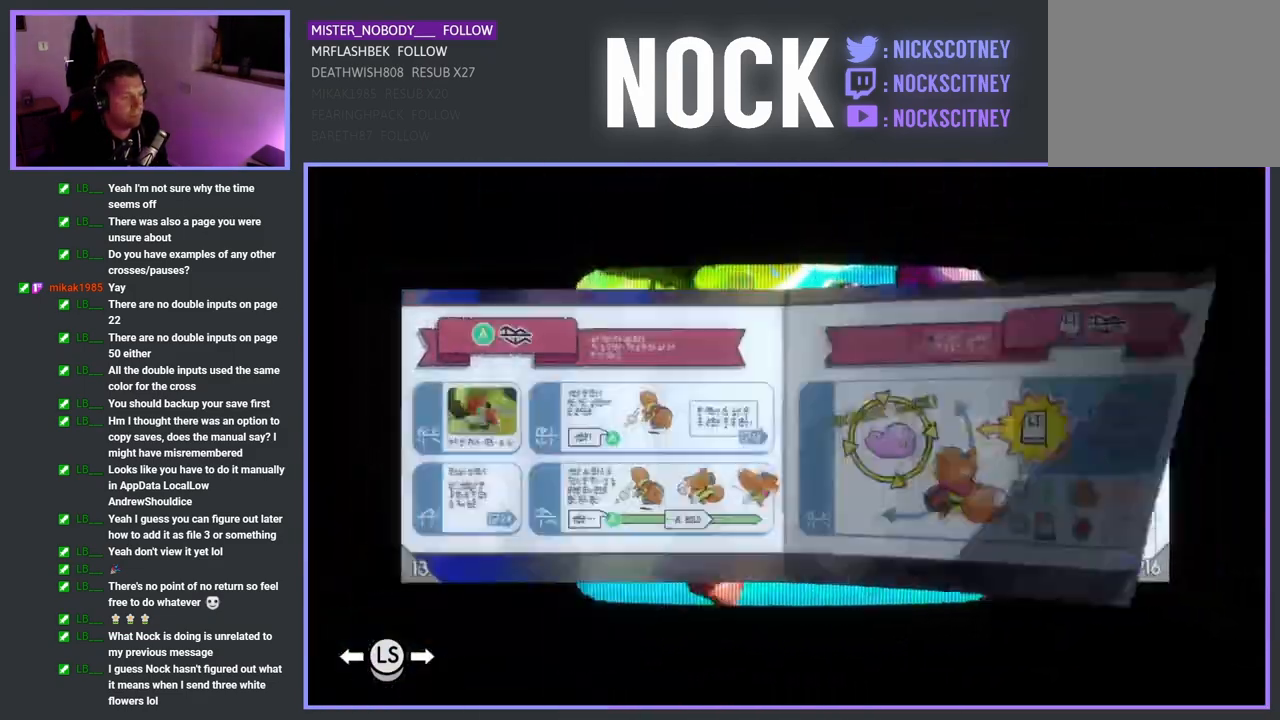
{"buttons": ["DPAD_RIGHT"], "left_stick": "center", "right_stick": "center", "events": []}
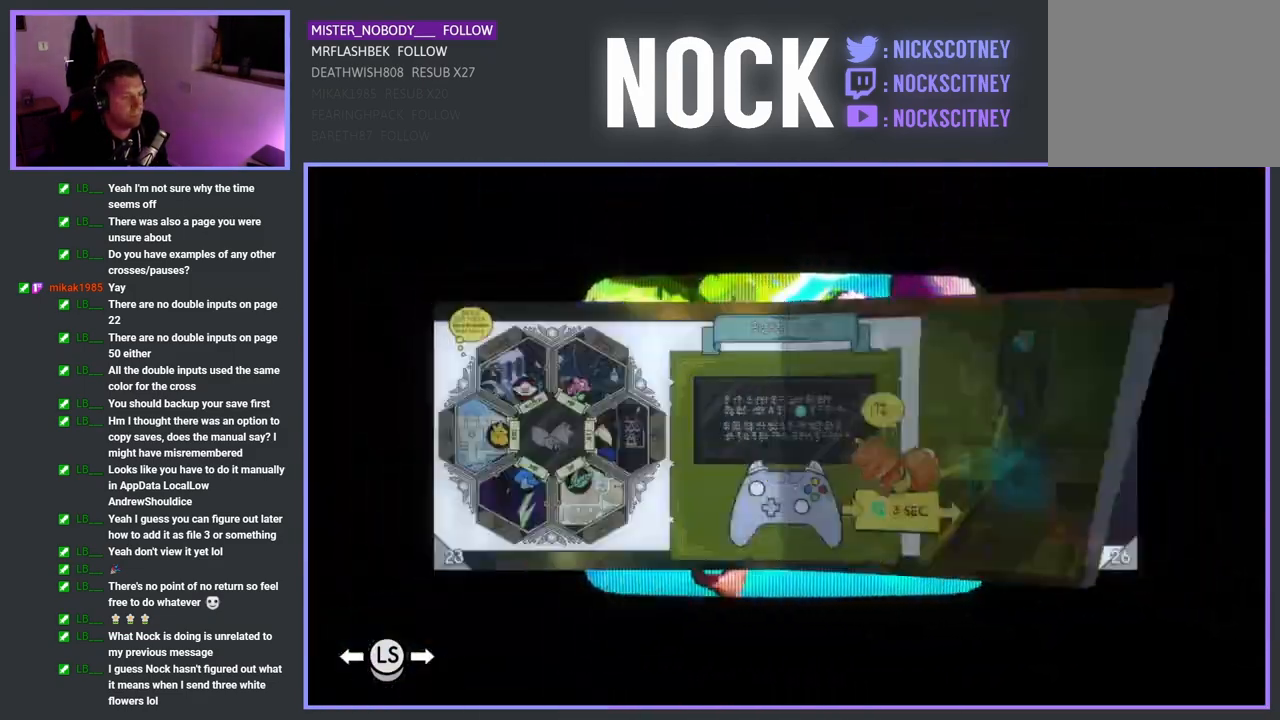
{"buttons": ["DPAD_RIGHT"], "left_stick": "center", "right_stick": "center", "events": []}
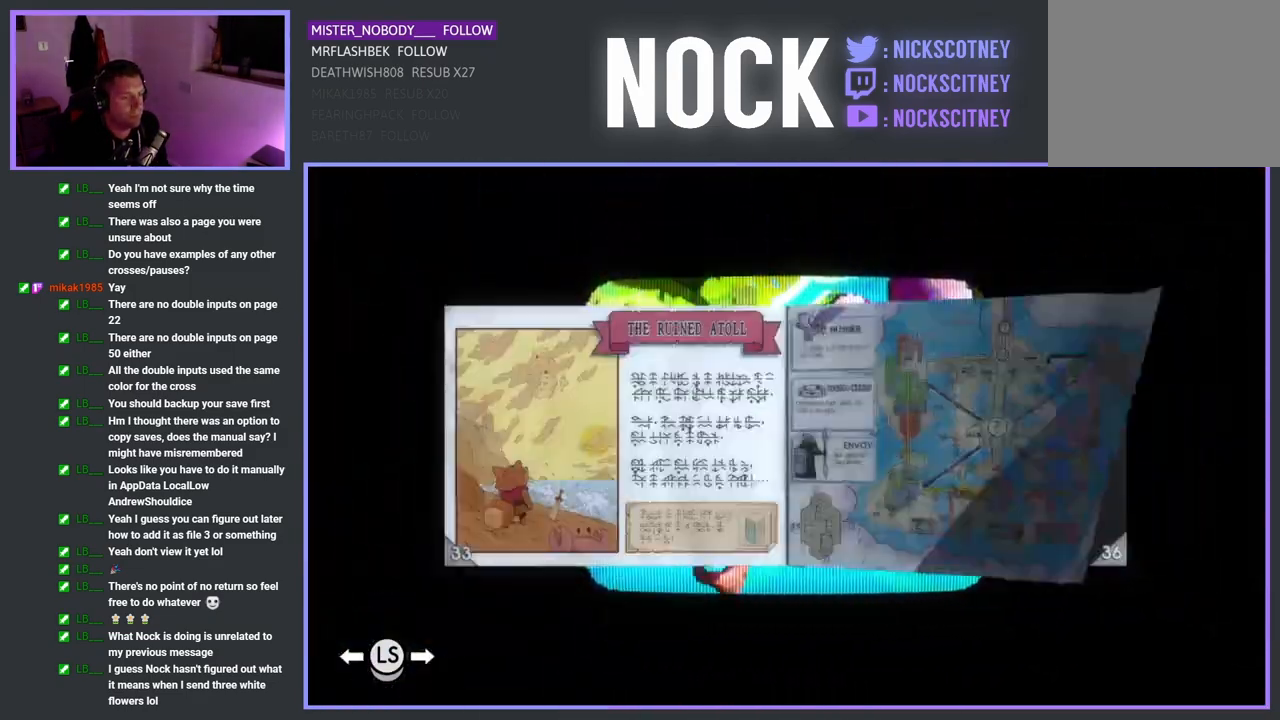
{"buttons": ["DPAD_RIGHT"], "left_stick": "center", "right_stick": "center", "events": []}
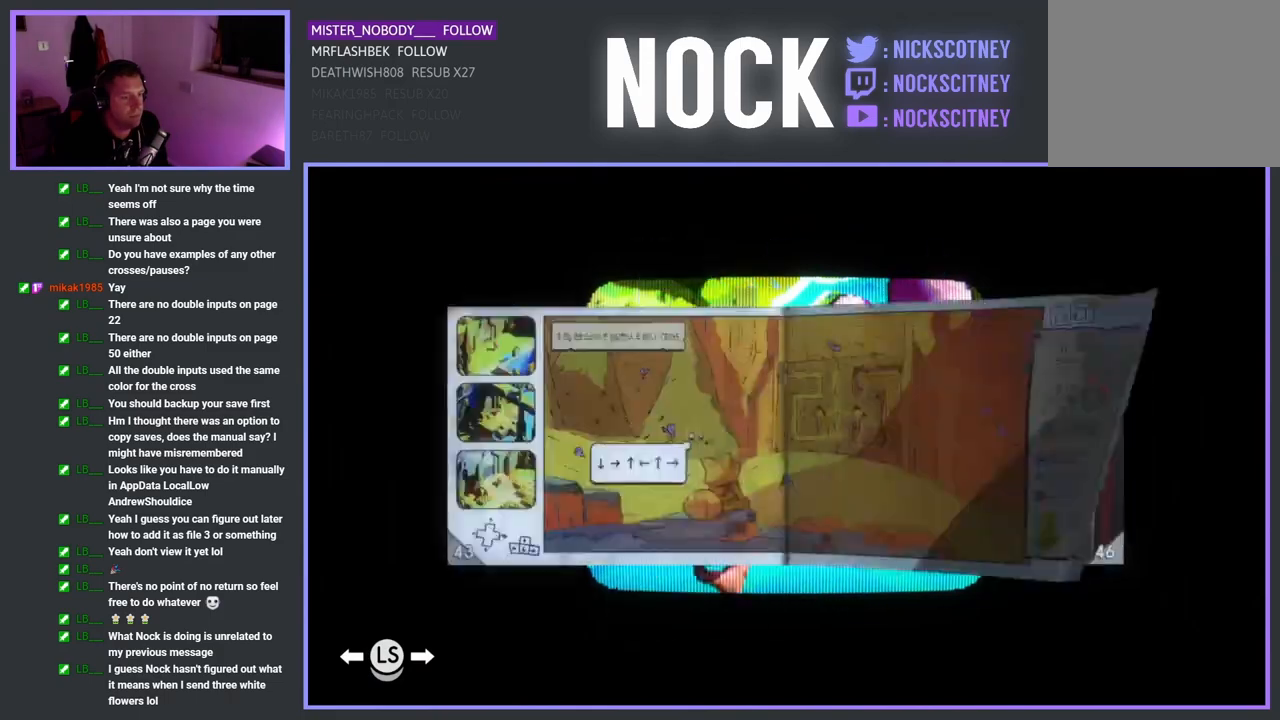
{"buttons": [], "left_stick": "center", "right_stick": "center", "events": [[417, "DPAD_RIGHT", "up"]]}
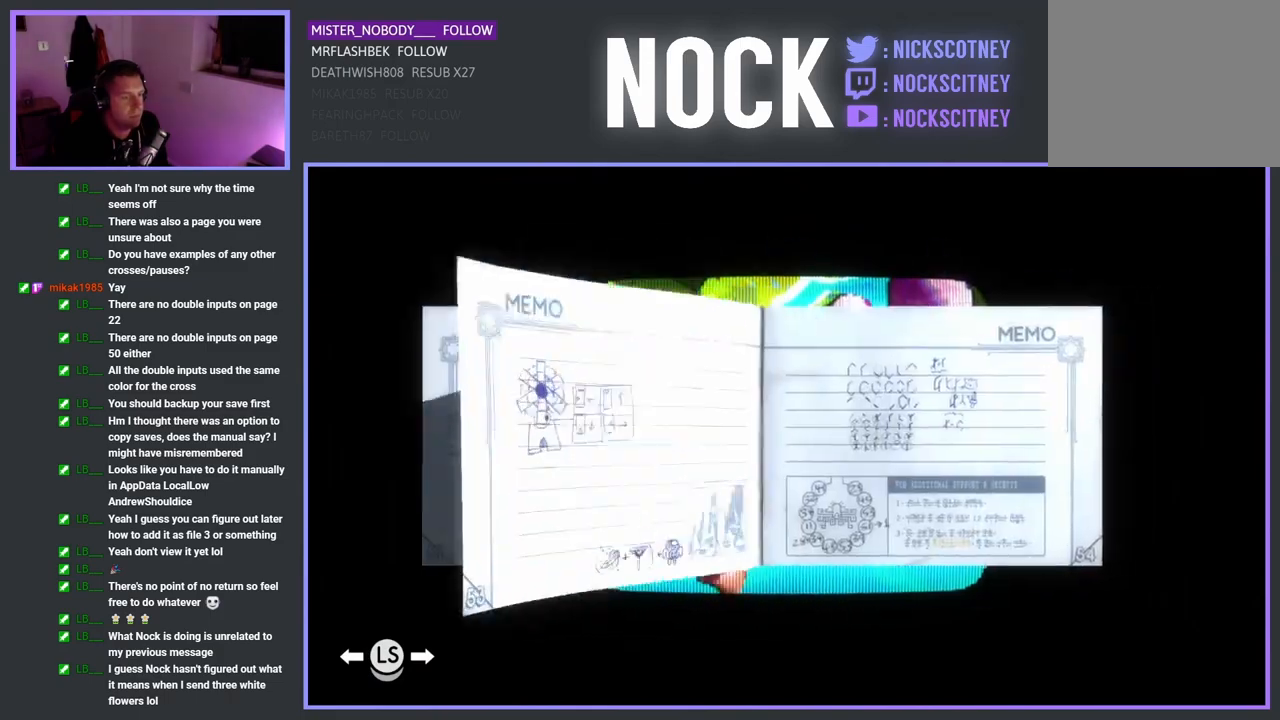
{"buttons": ["DPAD_LEFT"], "left_stick": "center", "right_stick": "center", "events": [[250, "DPAD_LEFT", "down"], [367, "DPAD_LEFT", "up"], [483, "DPAD_LEFT", "down"]]}
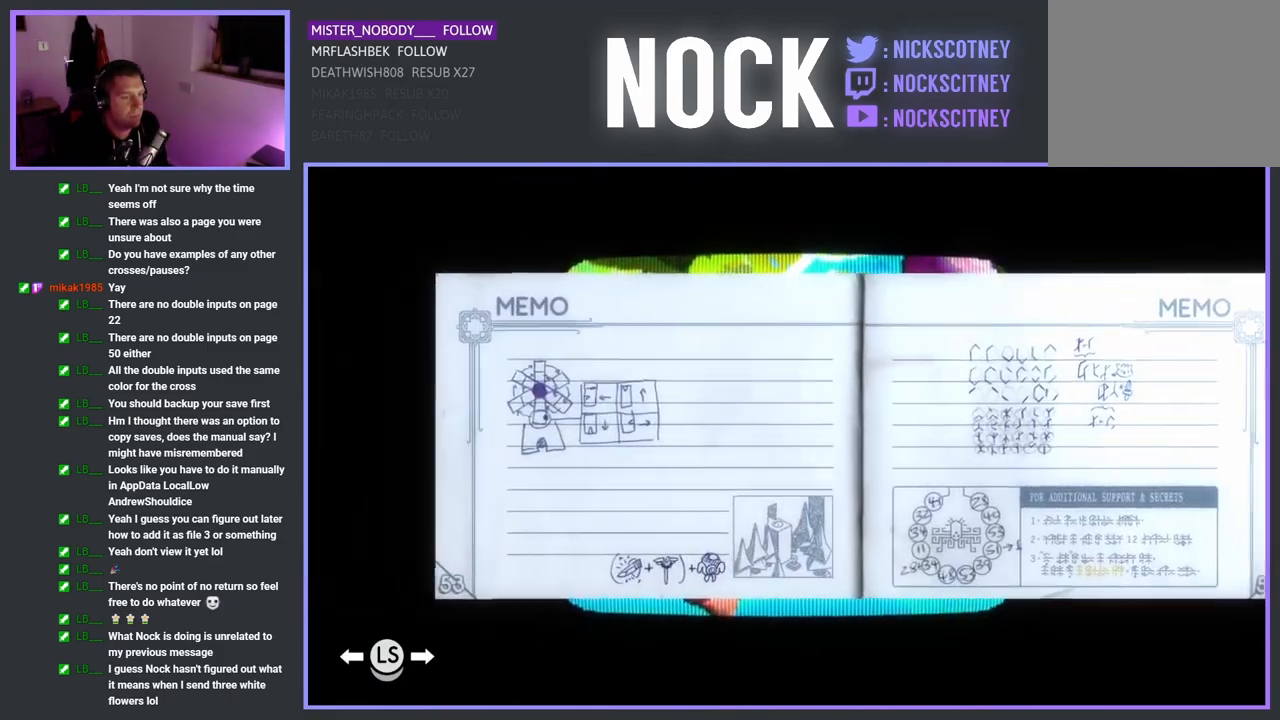
{"buttons": [], "left_stick": "center", "right_stick": "center", "events": [[133, "DPAD_LEFT", "up"], [217, "DPAD_LEFT", "down"], [333, "DPAD_LEFT", "up"]]}
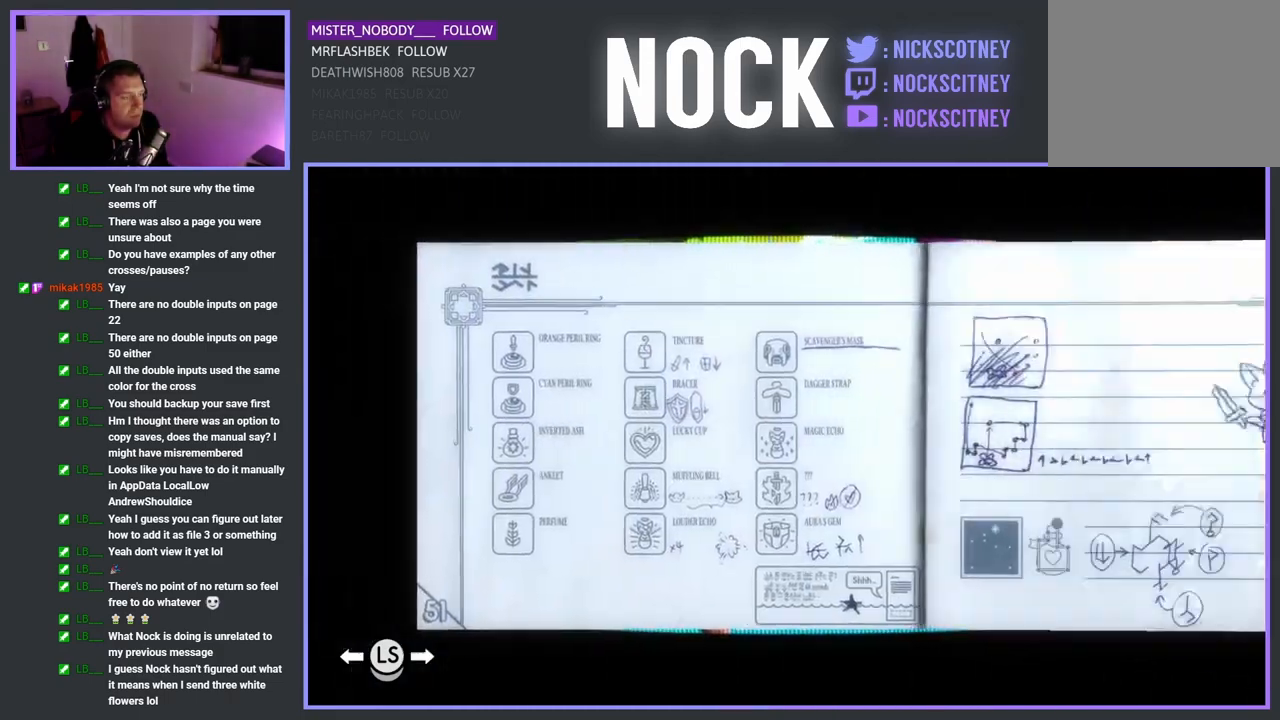
{"buttons": [], "left_stick": "center", "right_stick": "center", "events": []}
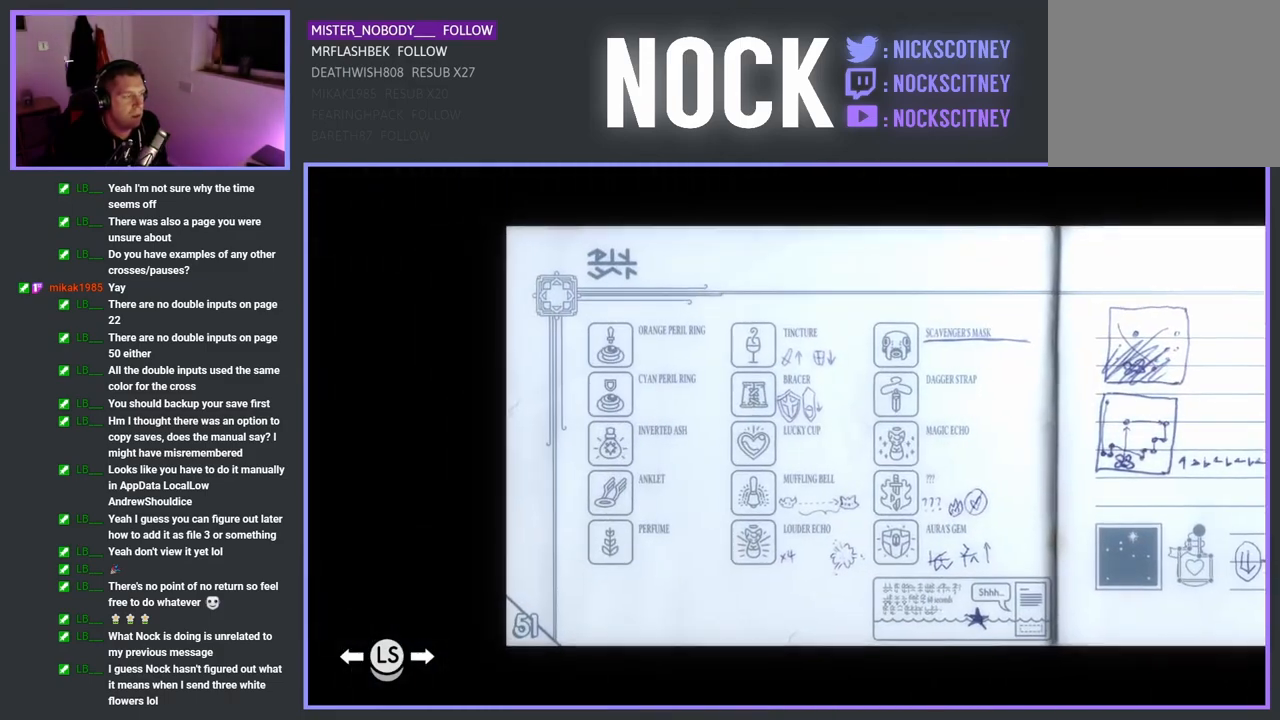
{"buttons": [], "left_stick": "center", "right_stick": "center", "events": []}
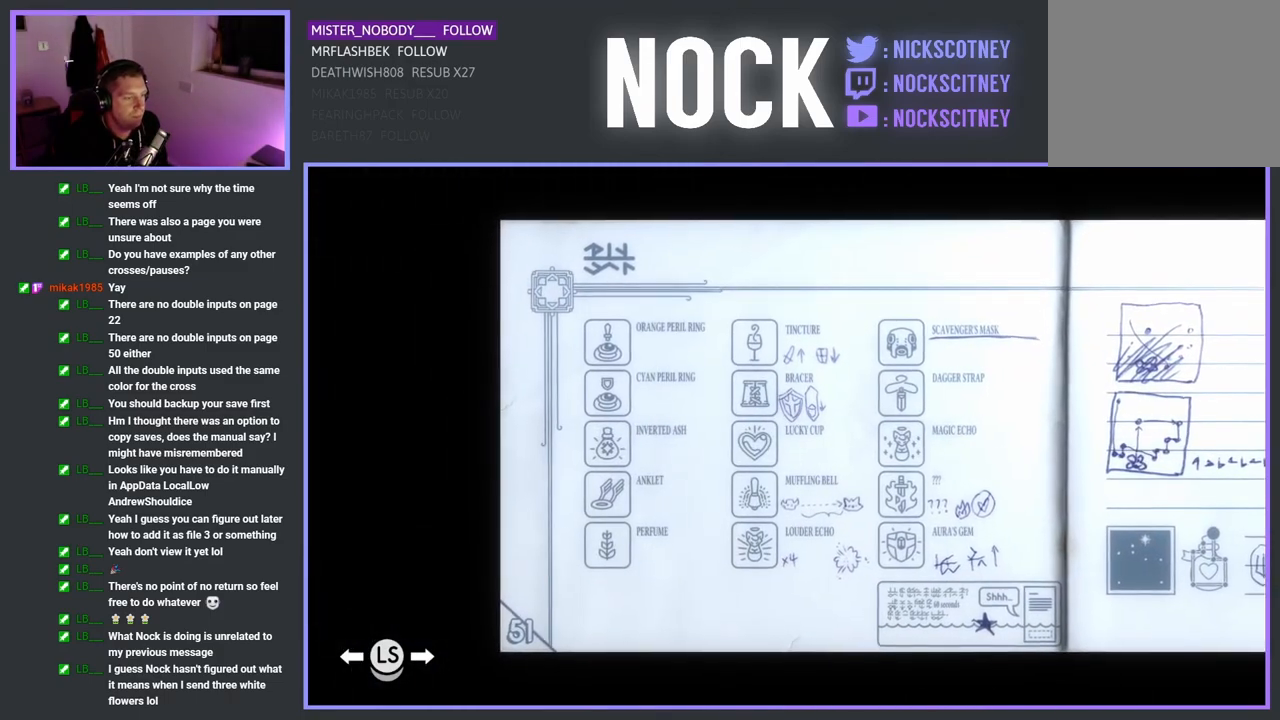
{"buttons": [], "left_stick": "center", "right_stick": "center", "events": []}
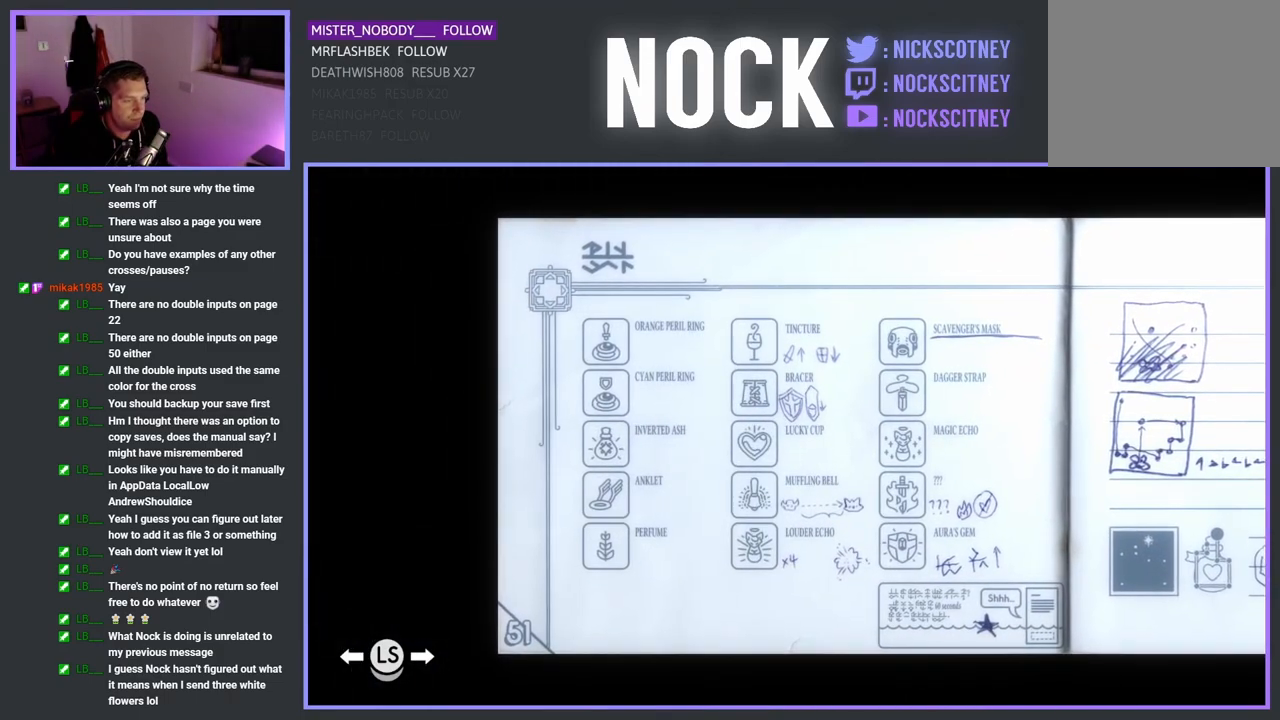
{"buttons": [], "left_stick": "center", "right_stick": "center", "events": []}
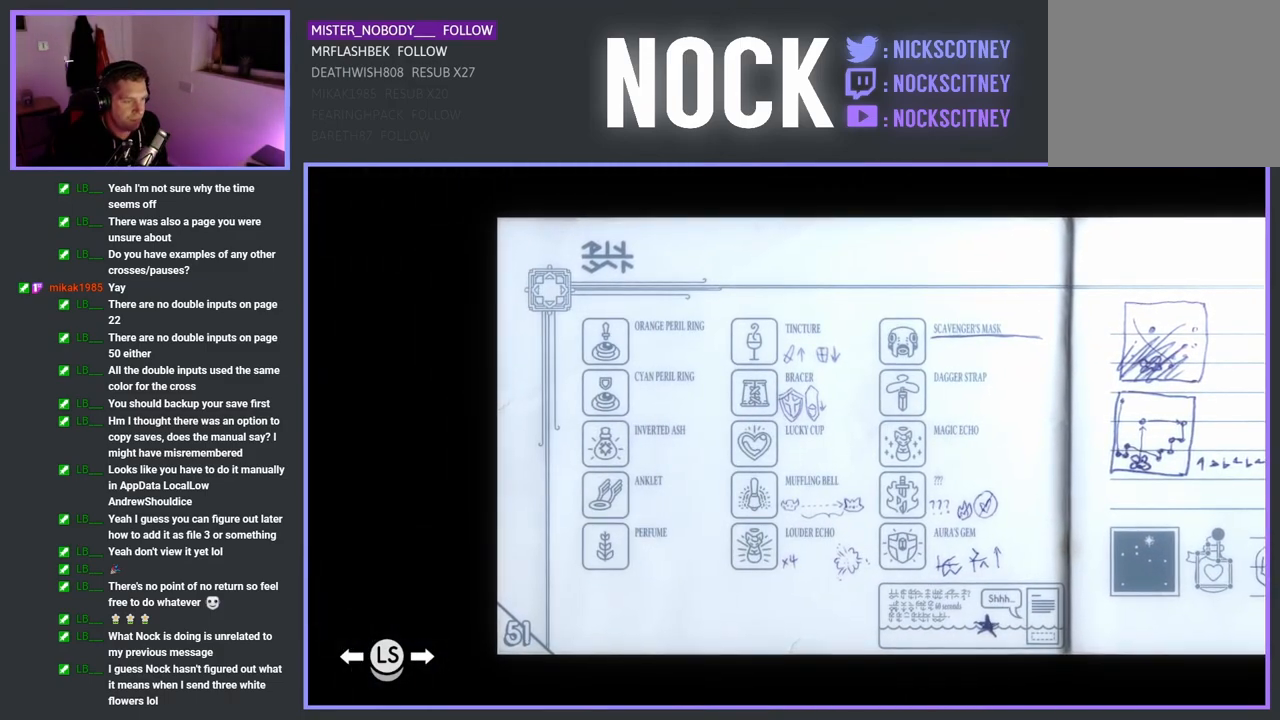
{"buttons": [], "left_stick": "center", "right_stick": "center", "events": []}
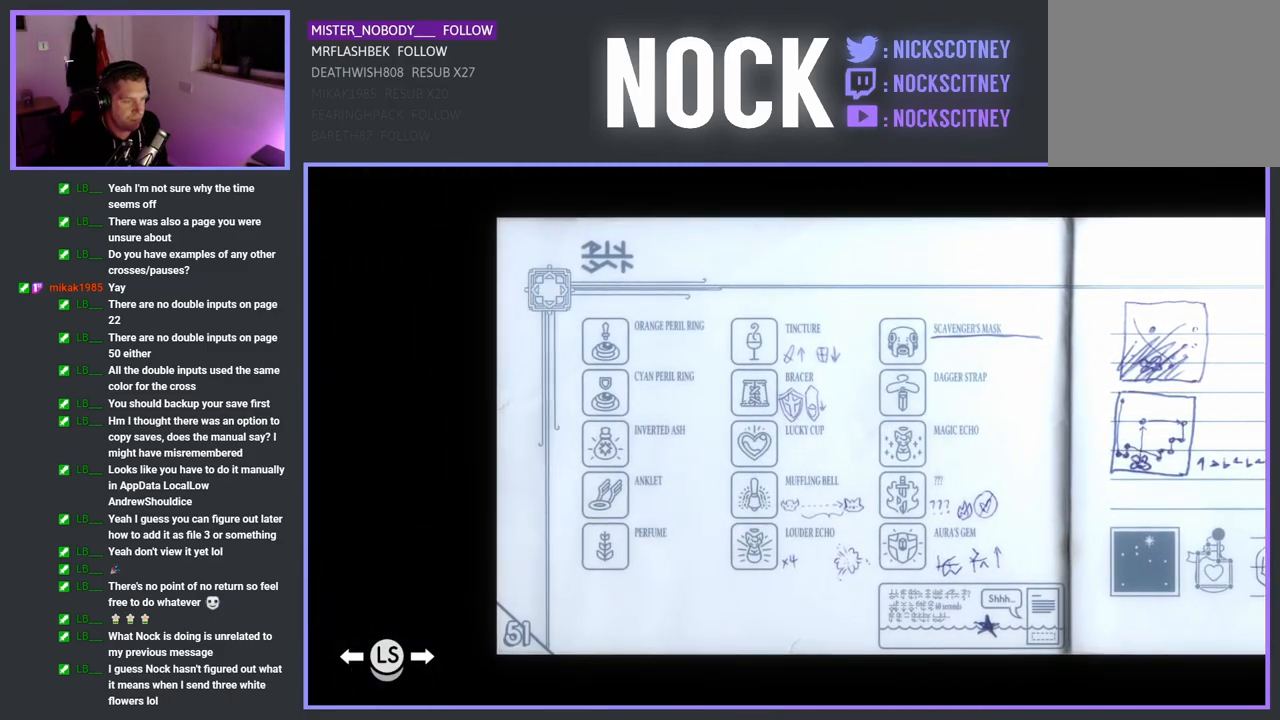
{"buttons": [], "left_stick": "center", "right_stick": "center", "events": []}
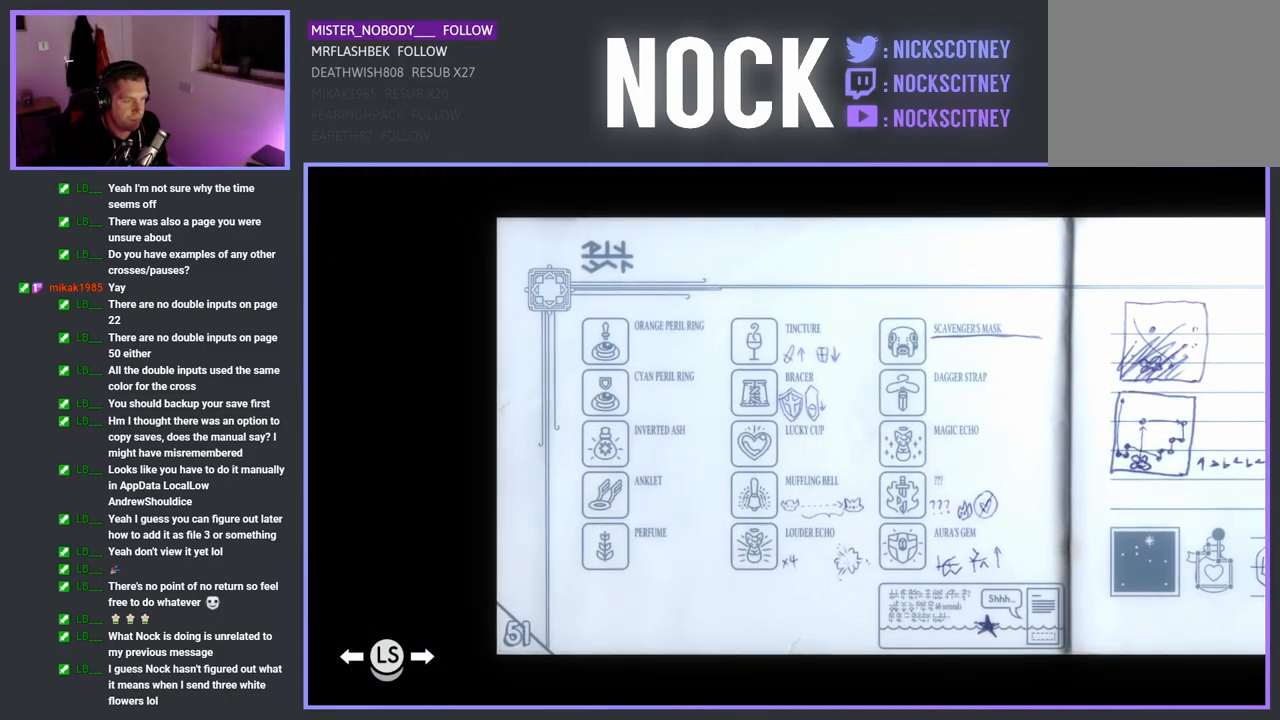
{"buttons": ["DPAD_LEFT"], "left_stick": "center", "right_stick": "center", "events": [[467, "DPAD_LEFT", "down"]]}
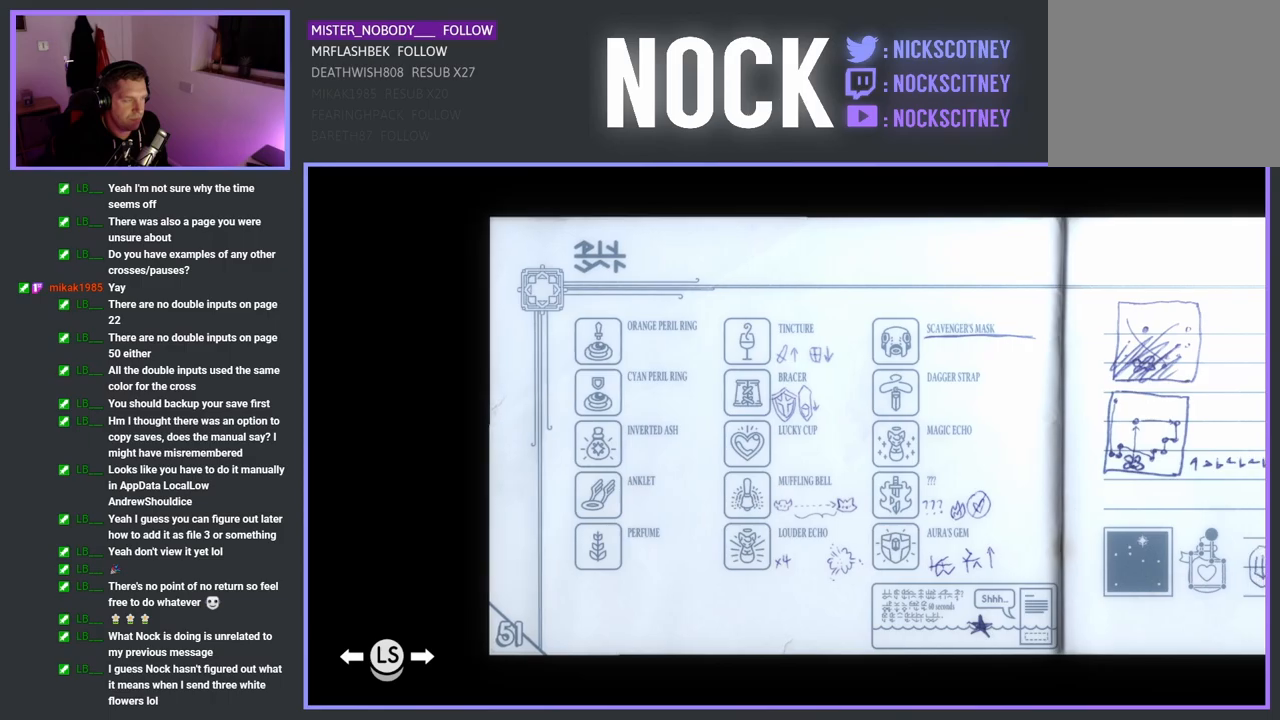
{"buttons": ["DPAD_LEFT"], "left_stick": "center", "right_stick": "center", "events": []}
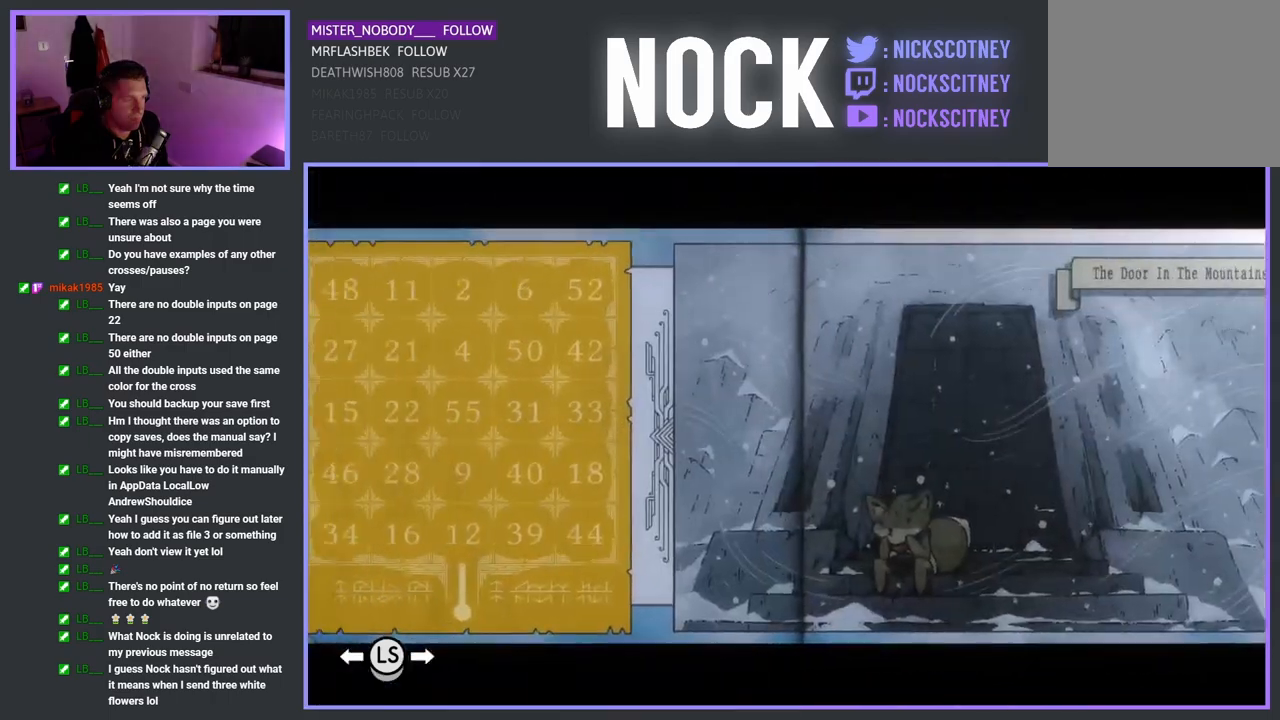
{"buttons": ["DPAD_LEFT"], "left_stick": "center", "right_stick": "center", "events": []}
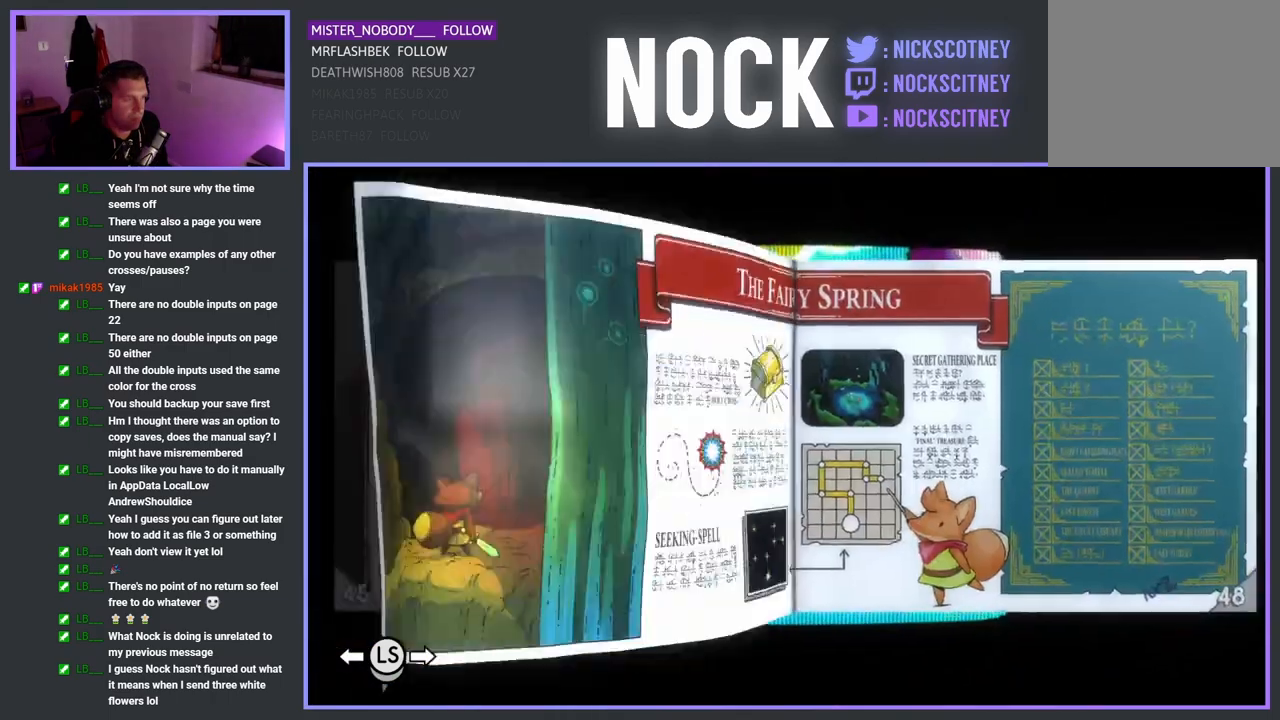
{"buttons": [], "left_stick": "center", "right_stick": "center", "events": [[267, "DPAD_LEFT", "up"]]}
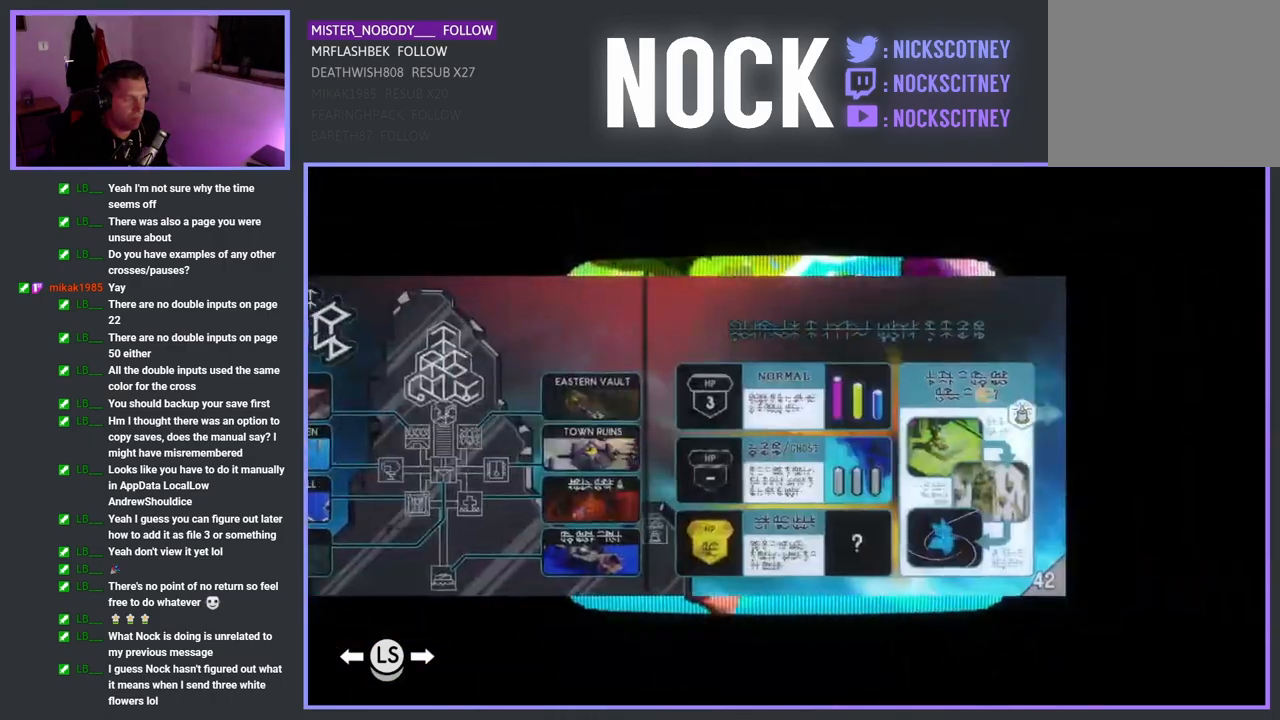
{"buttons": [], "left_stick": "center", "right_stick": "center", "events": [[167, "DPAD_LEFT", "down"], [283, "DPAD_LEFT", "up"], [367, "DPAD_LEFT", "down"], [467, "DPAD_LEFT", "up"]]}